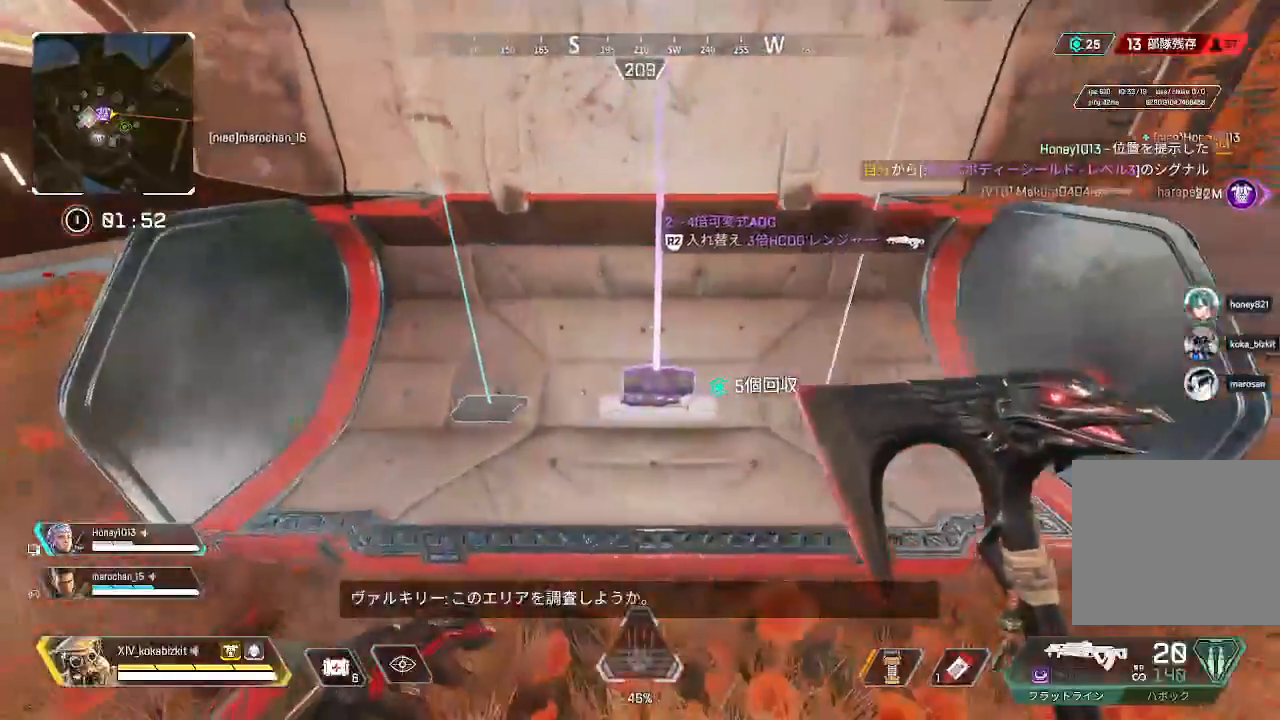
Gameplay with a controller (PlayStation layout); each line is a JSON object with the inputs held at the frame after it (dt_ms = milliseconds from this image to that frame). "events" lists button and stick changes between this image and that frame as [ms after this image, input, new state], when the widget could be followed in between. Not read: L3 R3 SELECT.
{"dt_ms": 500, "buttons": [], "left_stick": "center", "right_stick": "center", "events": []}
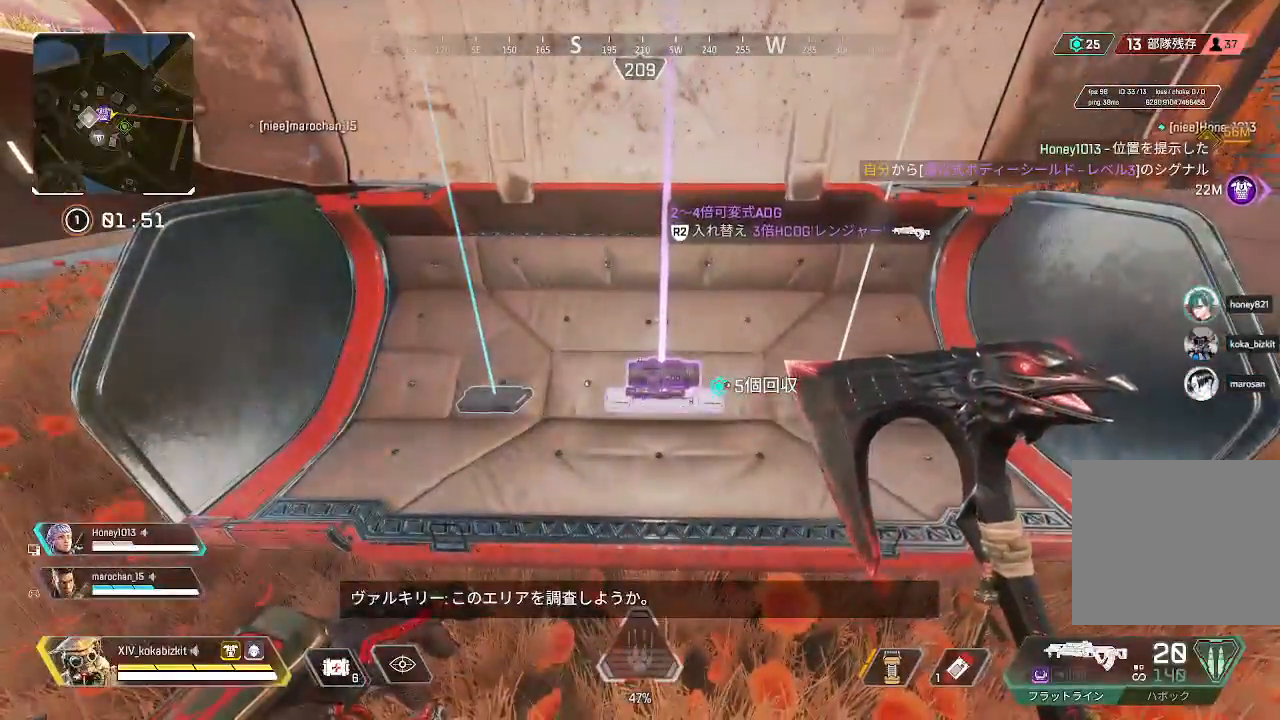
{"dt_ms": 500, "buttons": [], "left_stick": "center", "right_stick": "center", "events": [[133, "R2", "down"], [217, "R2", "up"], [267, "left_stick", "down"], [333, "left_stick", "left"], [450, "left_stick", "center"]]}
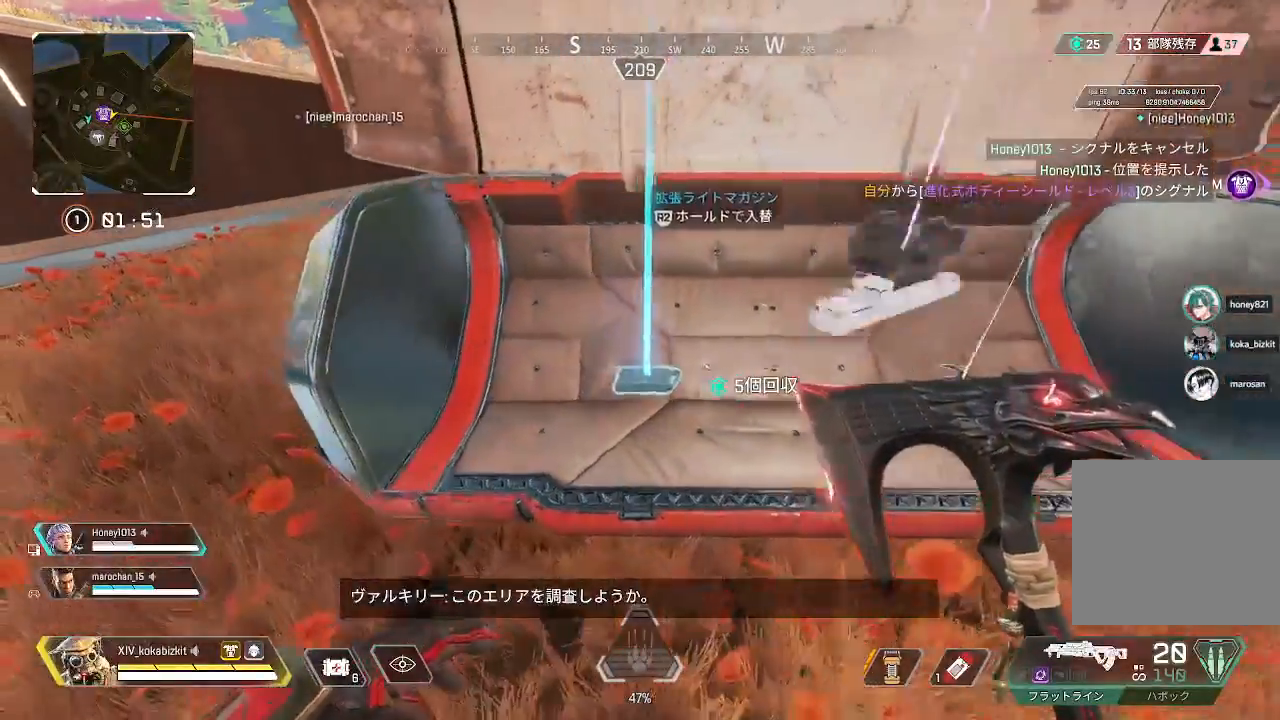
{"dt_ms": 500, "buttons": [], "left_stick": "center", "right_stick": "center"}
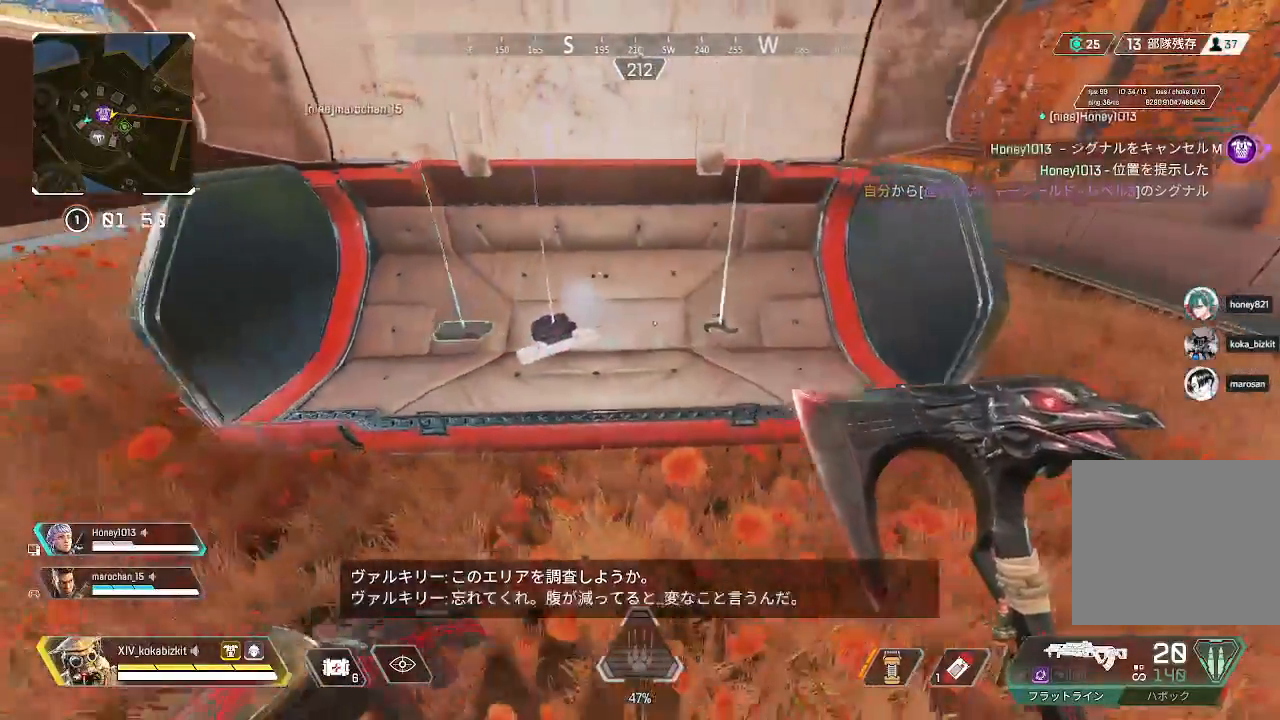
{"dt_ms": 500, "buttons": [], "left_stick": "center", "right_stick": "center", "events": [[17, "left_stick", "left"], [117, "left_stick", "center"]]}
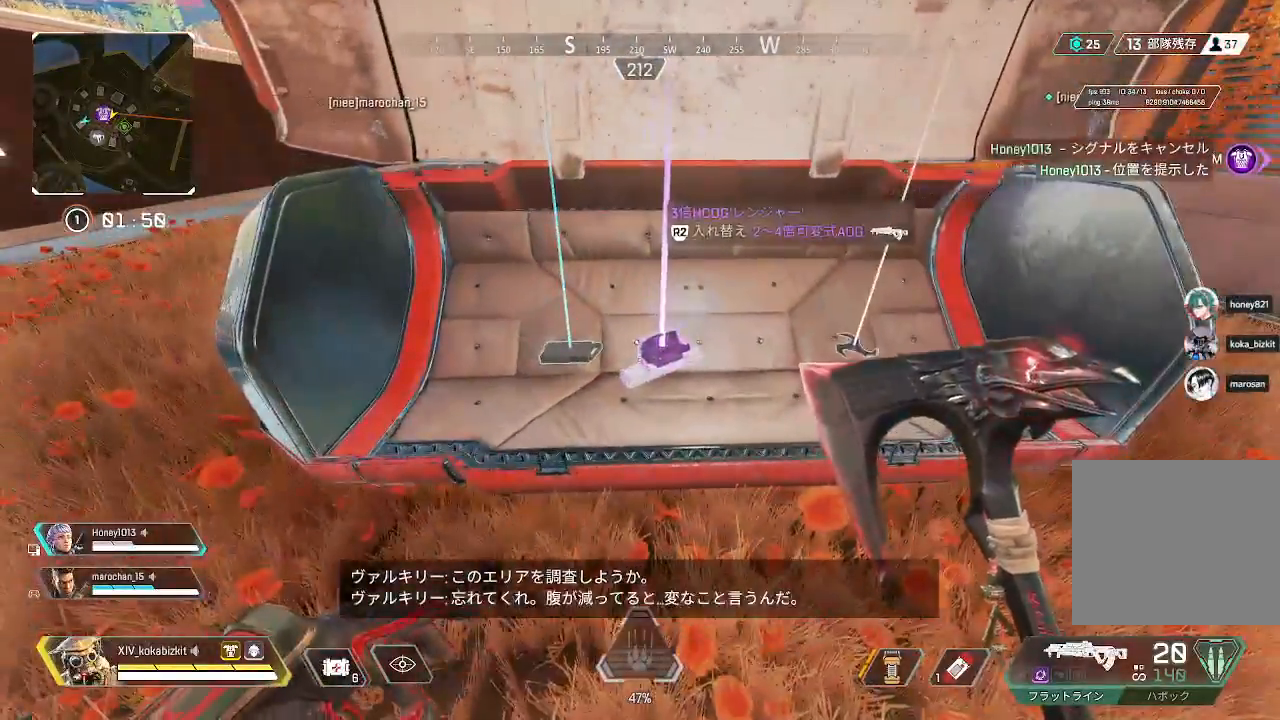
{"dt_ms": 1000, "buttons": ["R2"], "left_stick": "center", "right_stick": "center"}
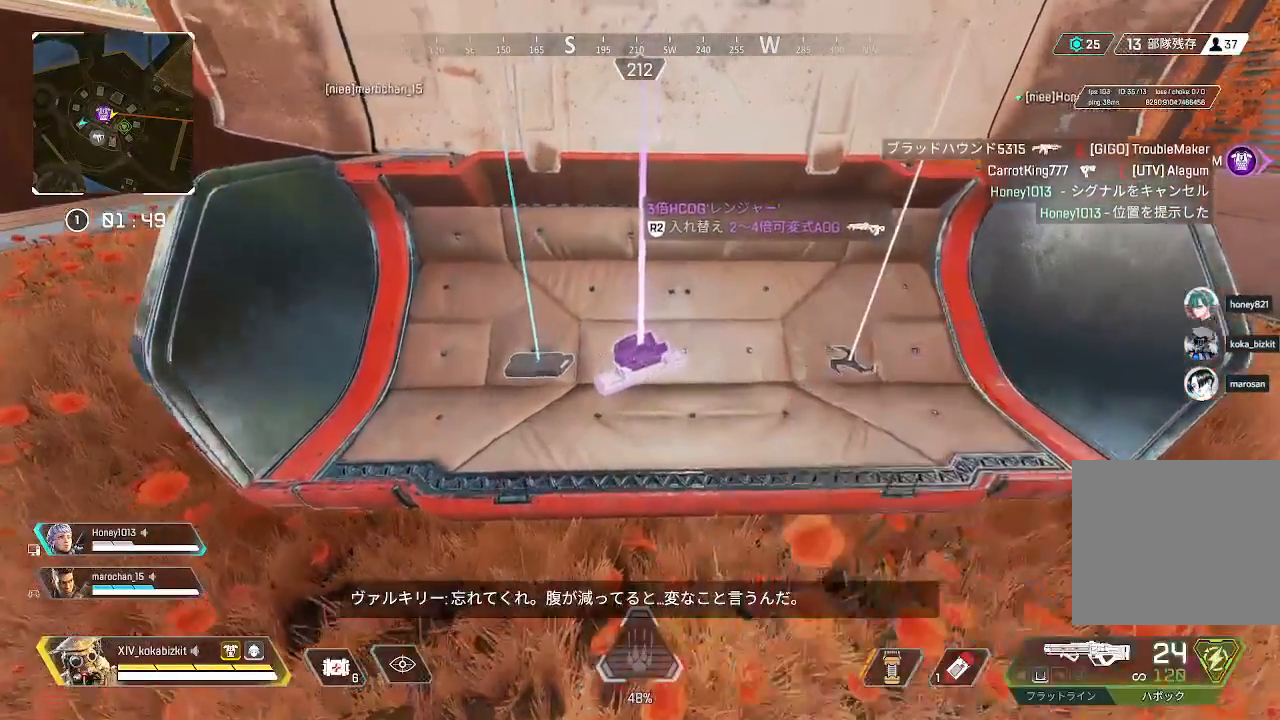
{"dt_ms": 1000, "buttons": [], "left_stick": "left", "right_stick": "center"}
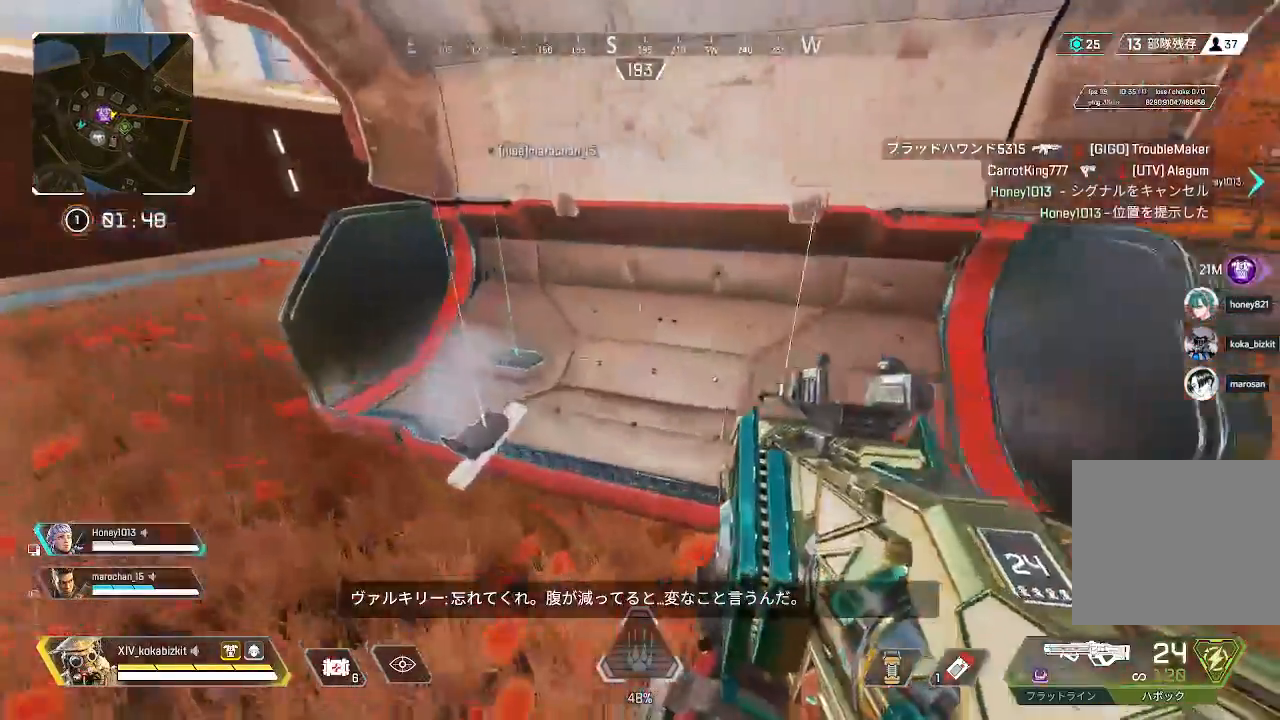
{"dt_ms": 500, "buttons": [], "left_stick": "up-right", "right_stick": "center", "events": [[217, "R2", "down"], [217, "left_stick", "center"], [317, "R2", "up"], [417, "left_stick", "up-right"]]}
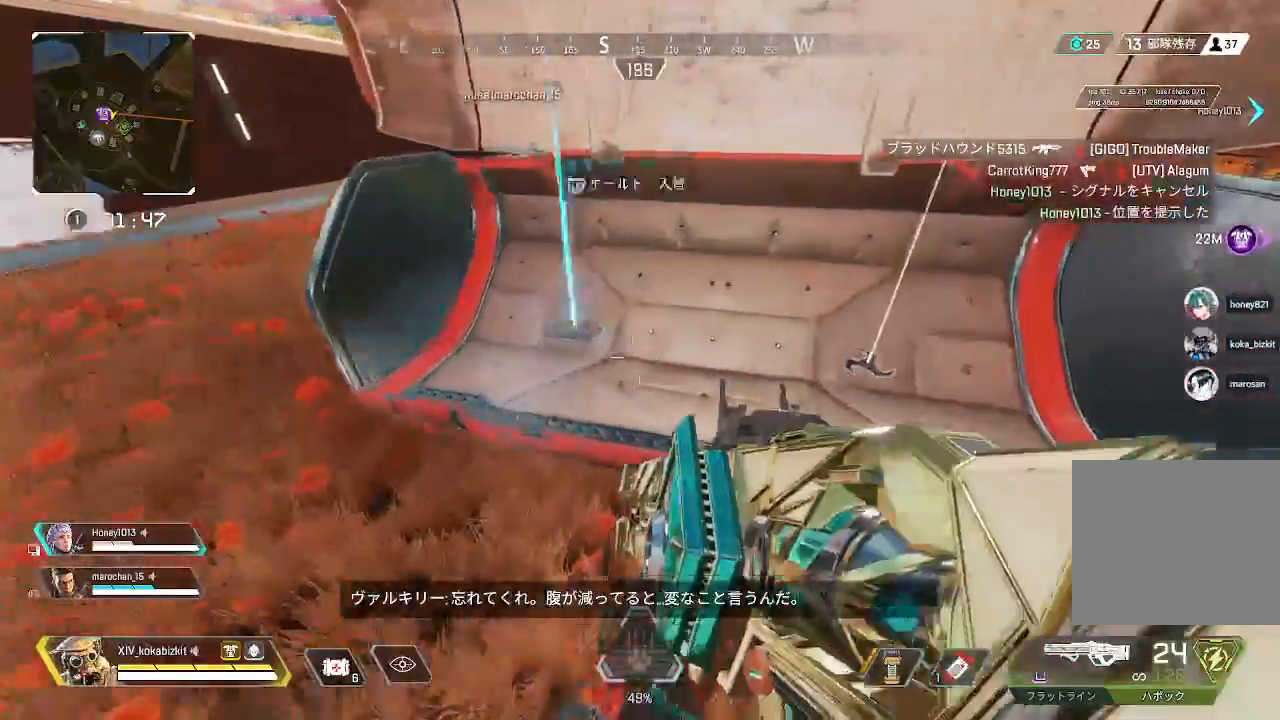
{"dt_ms": 500, "buttons": [], "left_stick": "center", "right_stick": "center"}